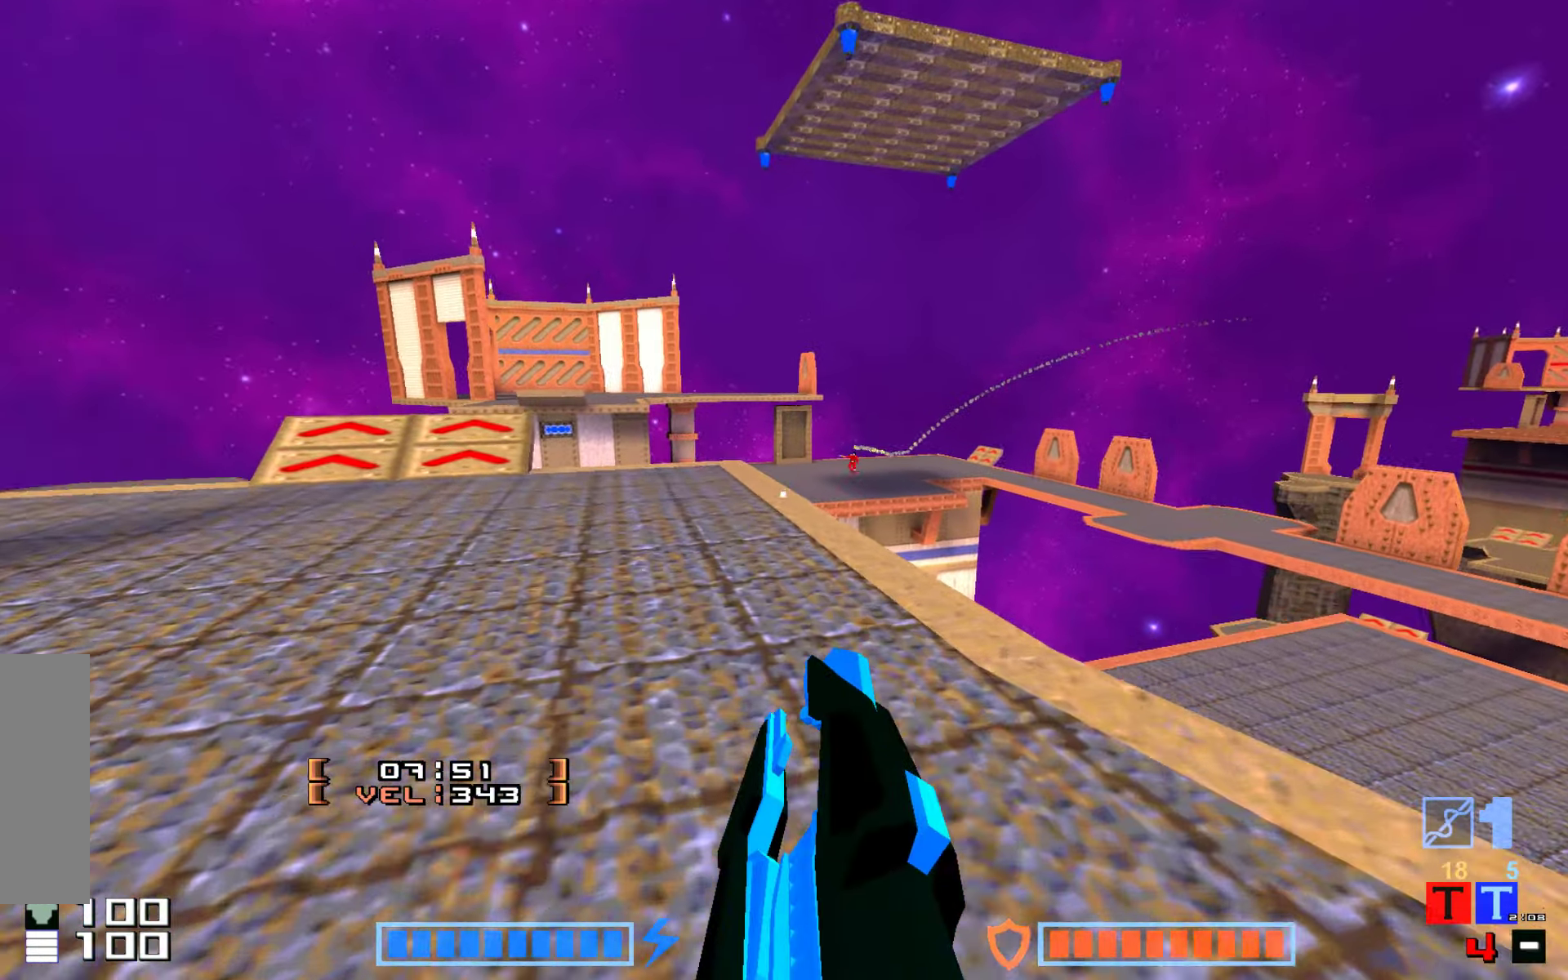
Gameplay with keyboard; each line is a JSON object with the keys held at the frame after it. "events" lists presses ("down") and releases ("up") of "down", "hammer", "hook", "jump", "right" and "up" between this image and that frame as [ms after this image, input, new state], when the widget could be followed in between. No other keys are recorded. Mouse input is not recorded. Key names are as the overlay labels them; some are game actions (e.g. jump) rather than physical keys.
{"keys": ["up"], "events": []}
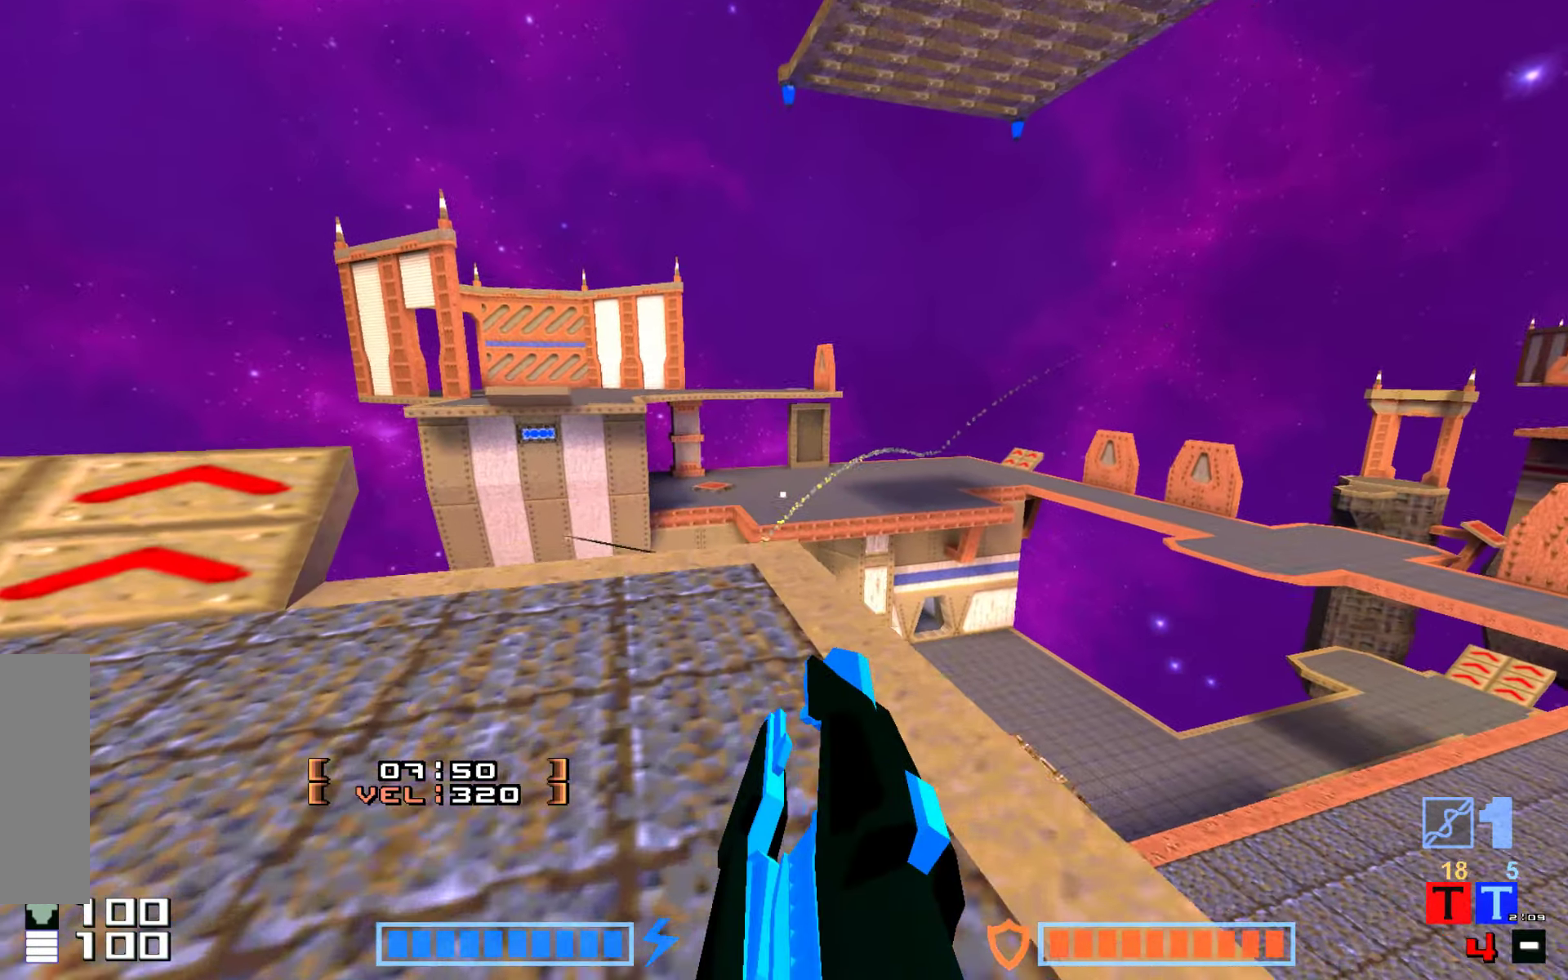
{"keys": ["down"], "events": [[133, "up", "up"], [500, "down", "down"]]}
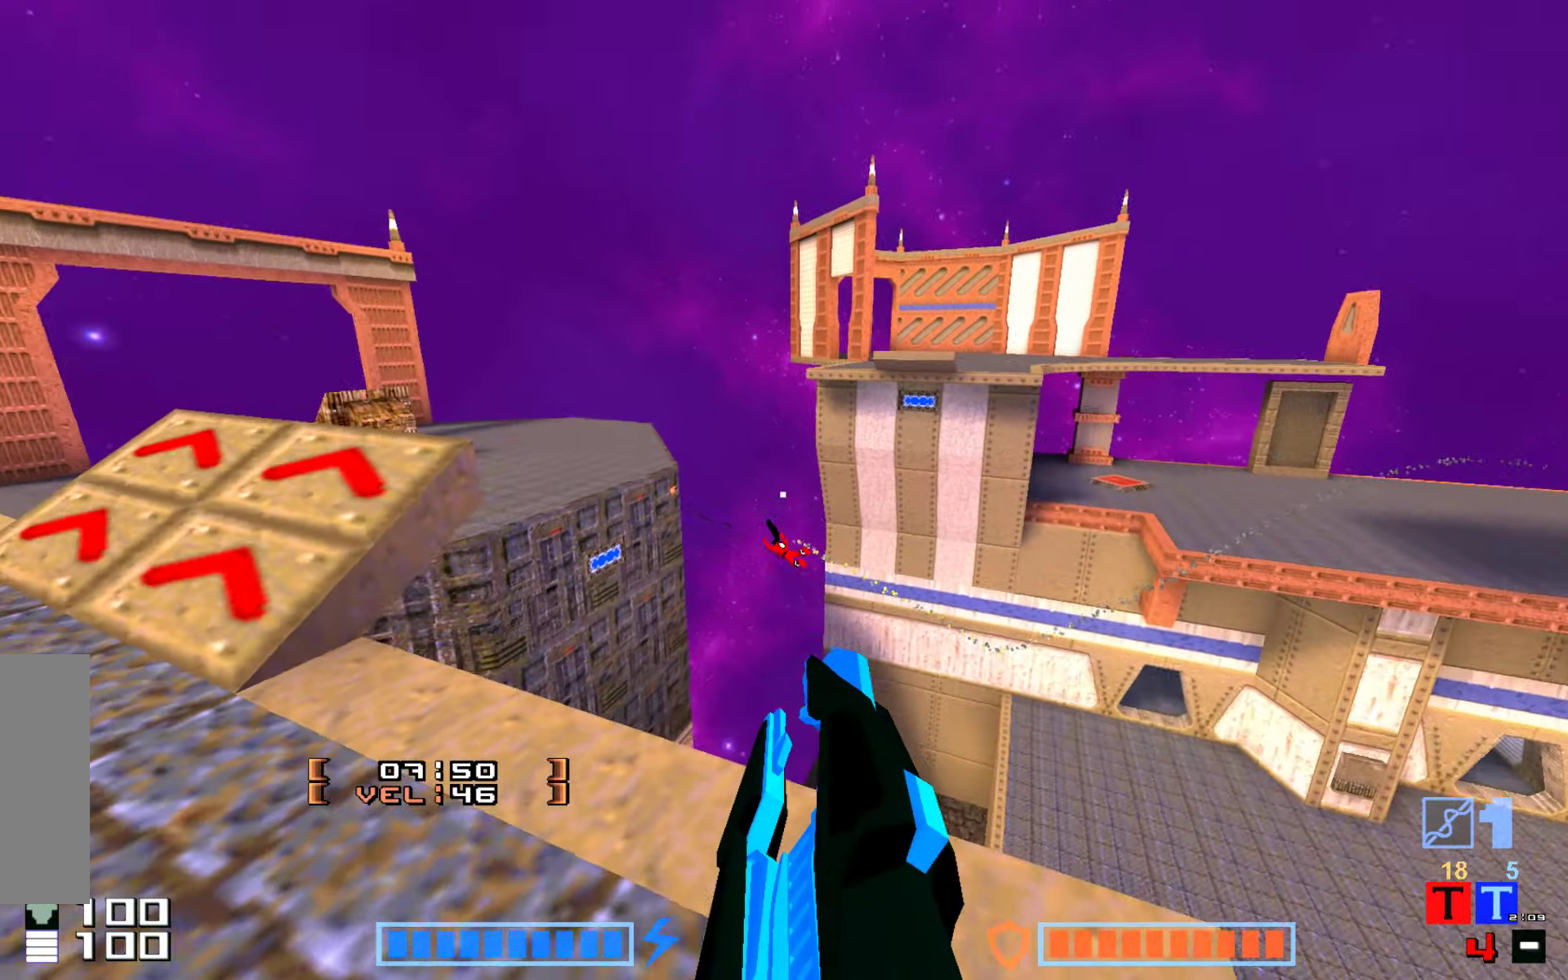
{"keys": ["up"], "events": [[300, "down", "up"], [350, "up", "down"]]}
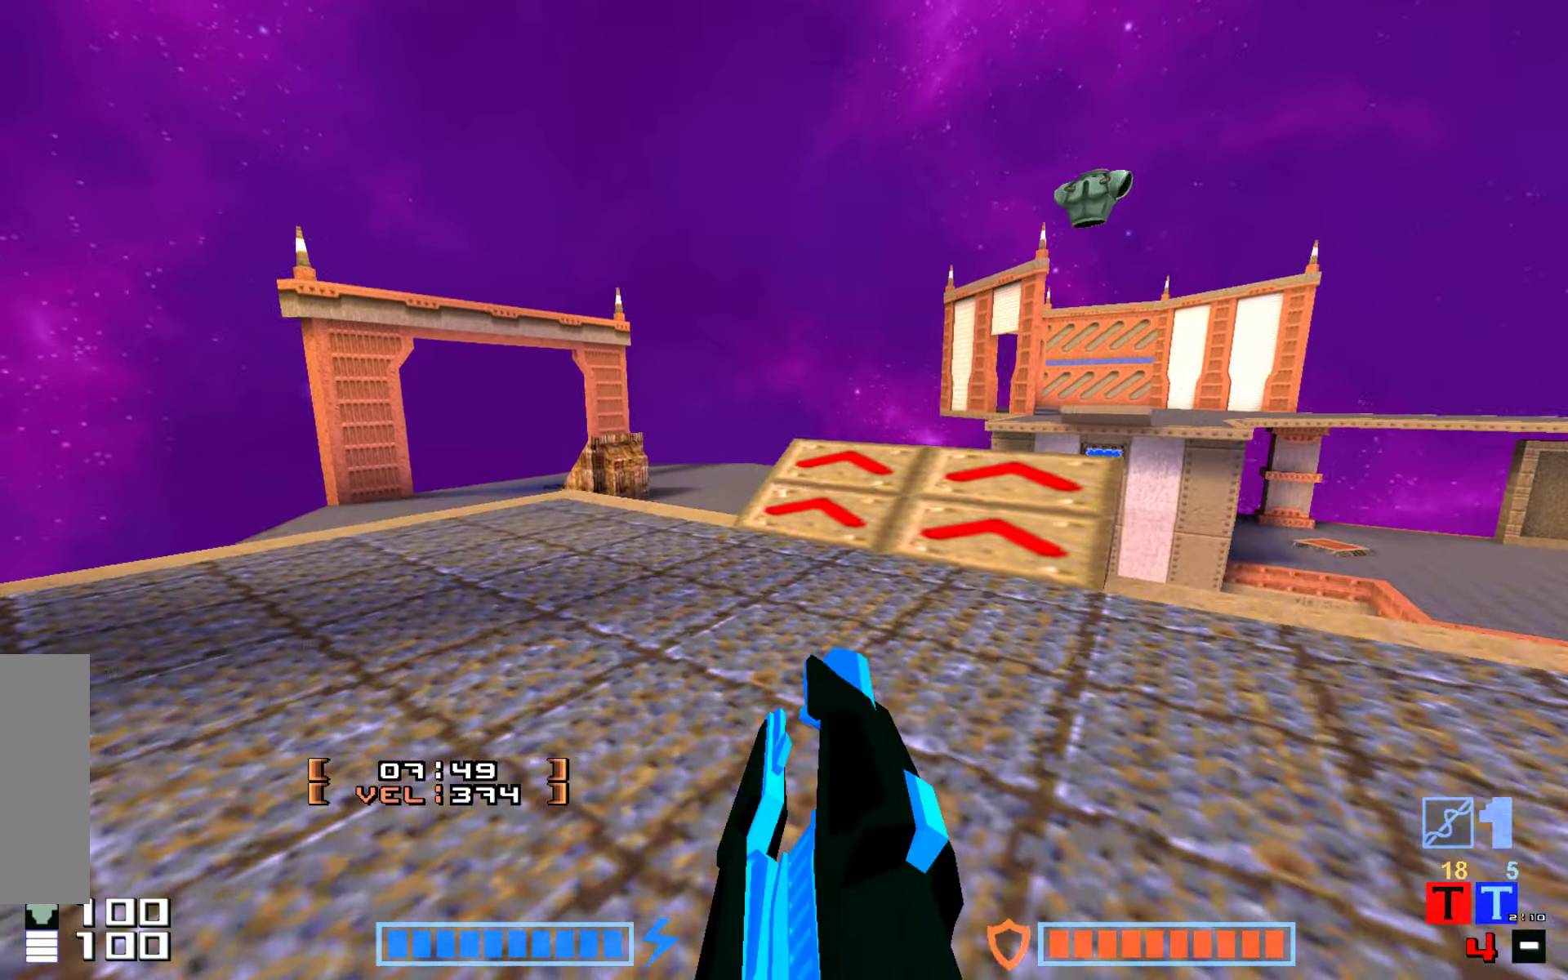
{"keys": [], "events": [[433, "up", "up"]]}
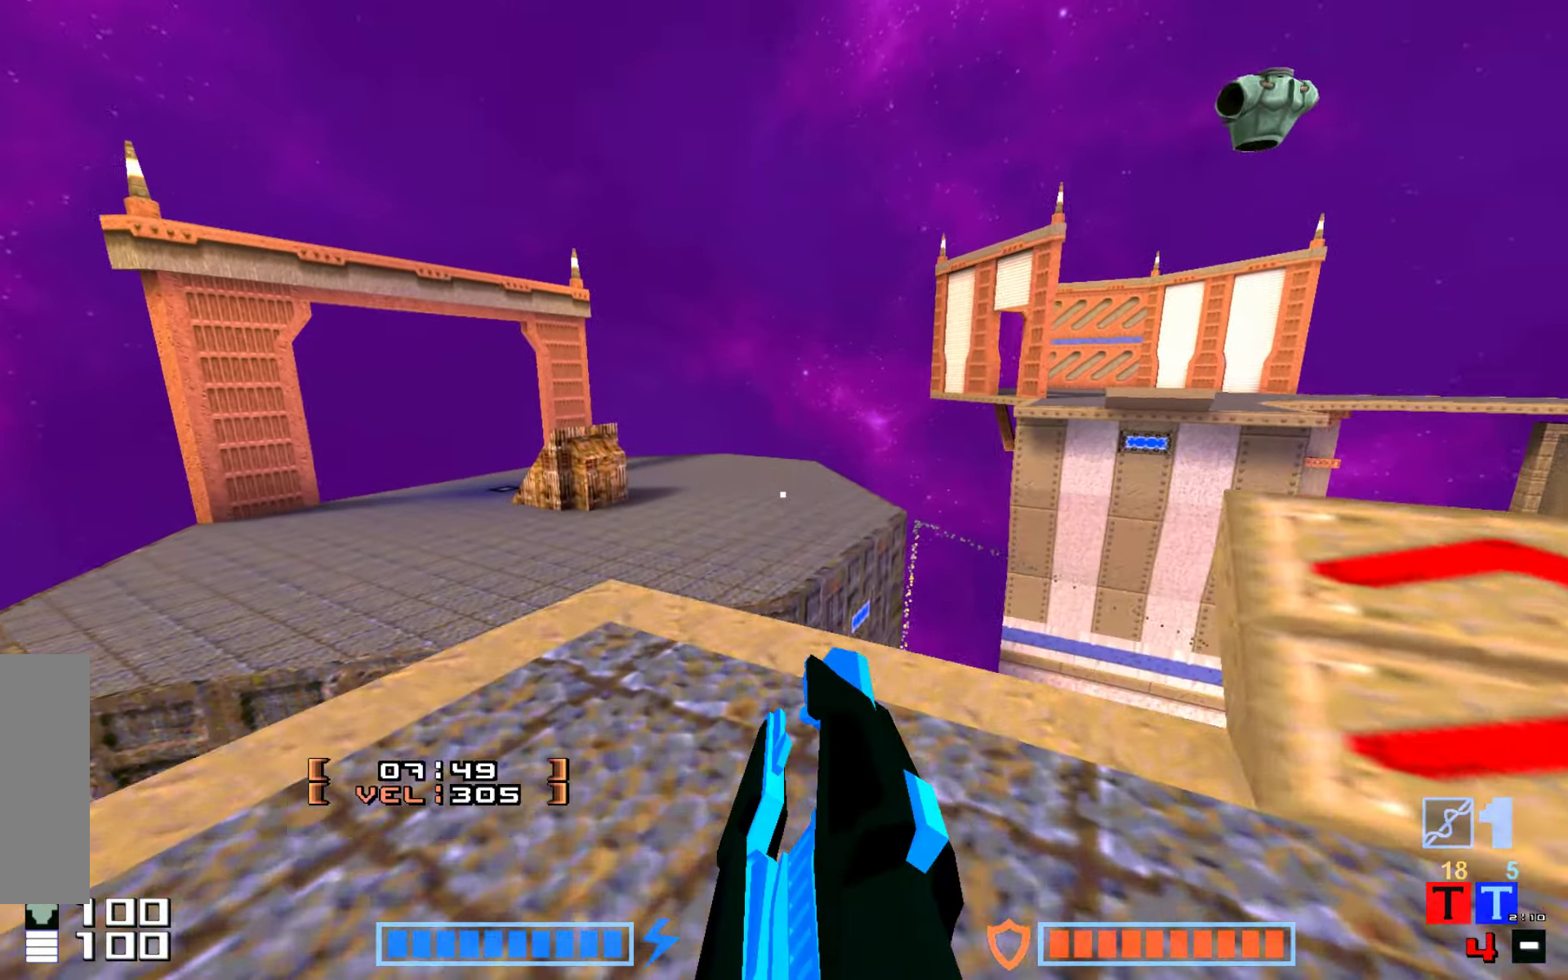
{"keys": ["down"], "events": [[450, "down", "down"]]}
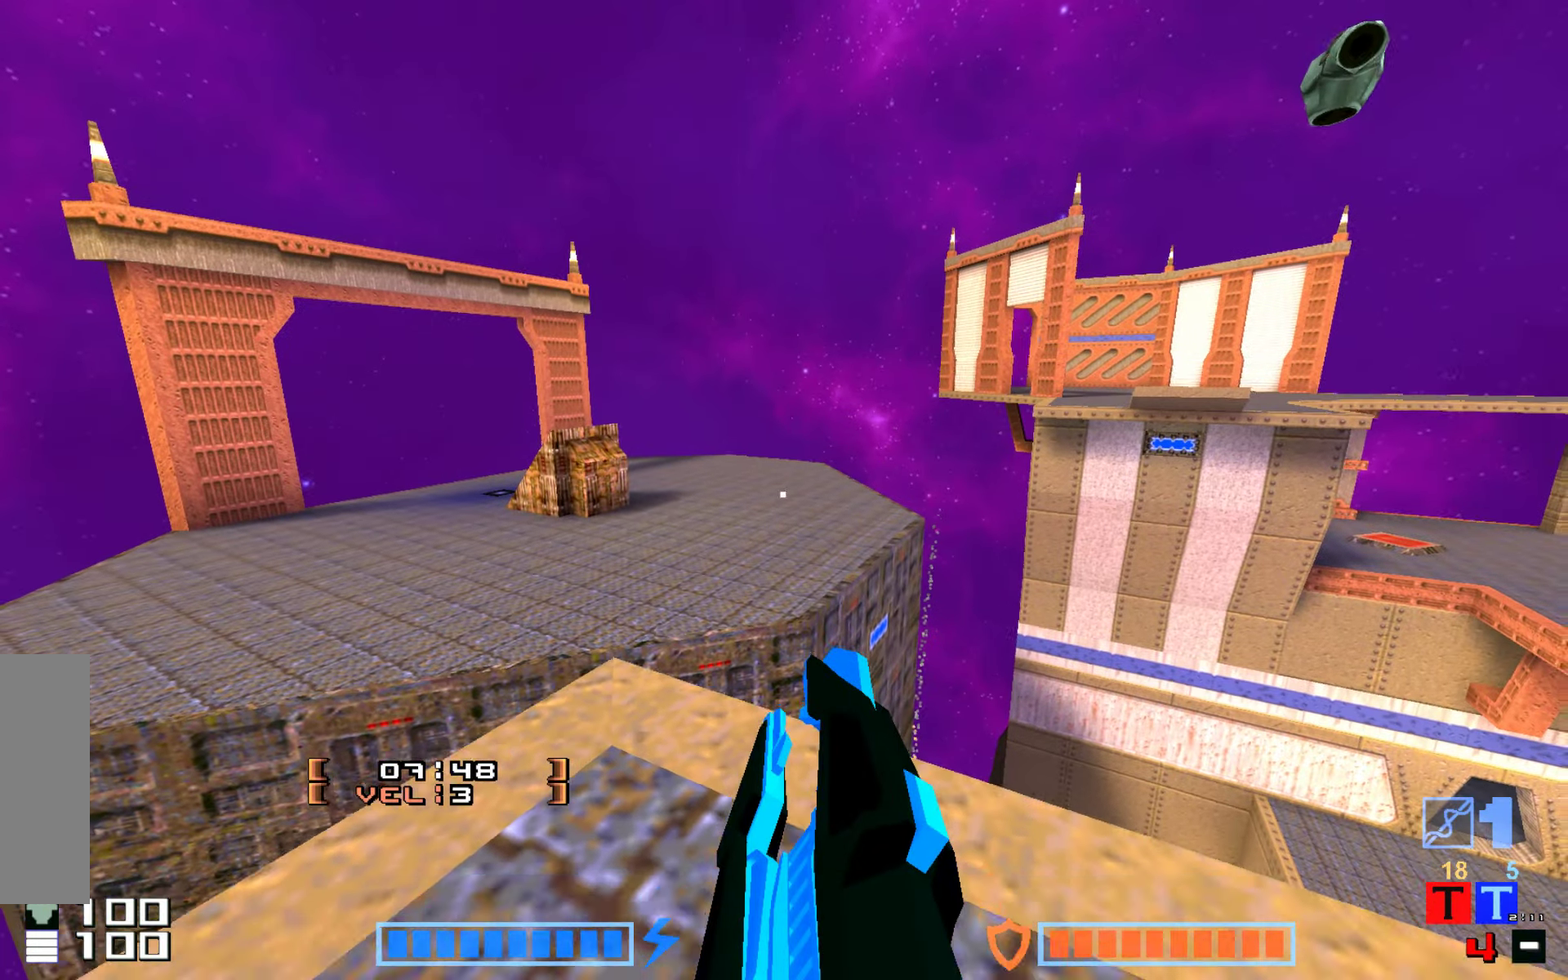
{"keys": ["right"], "events": [[17, "down", "up"], [400, "right", "down"]]}
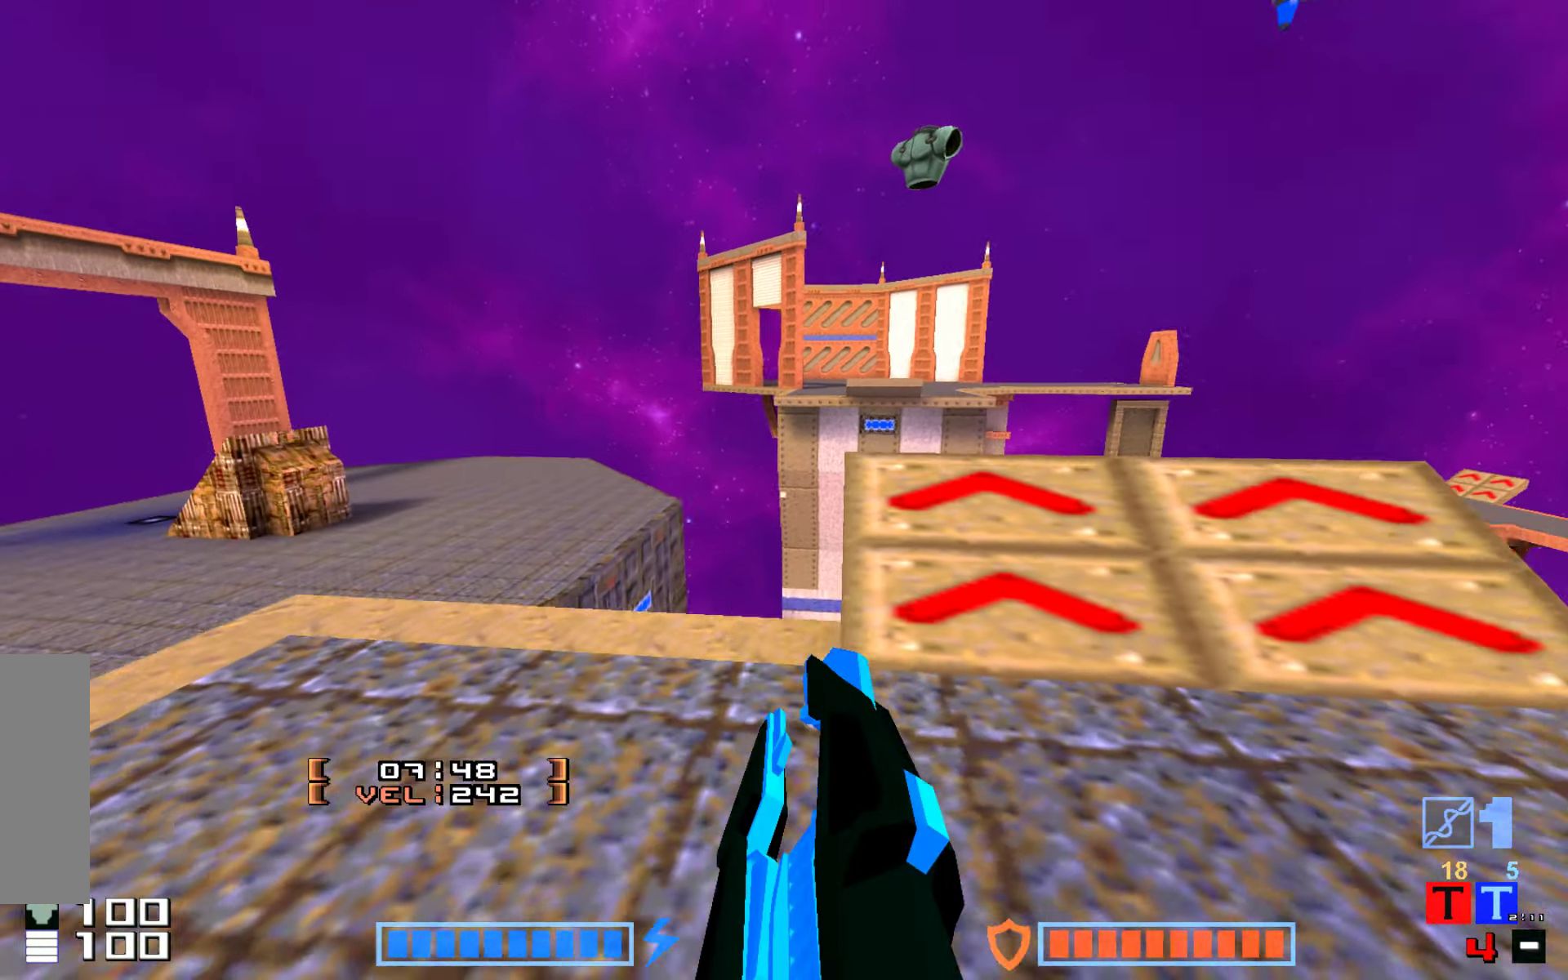
{"keys": ["up"], "events": [[67, "up", "down"], [117, "right", "up"]]}
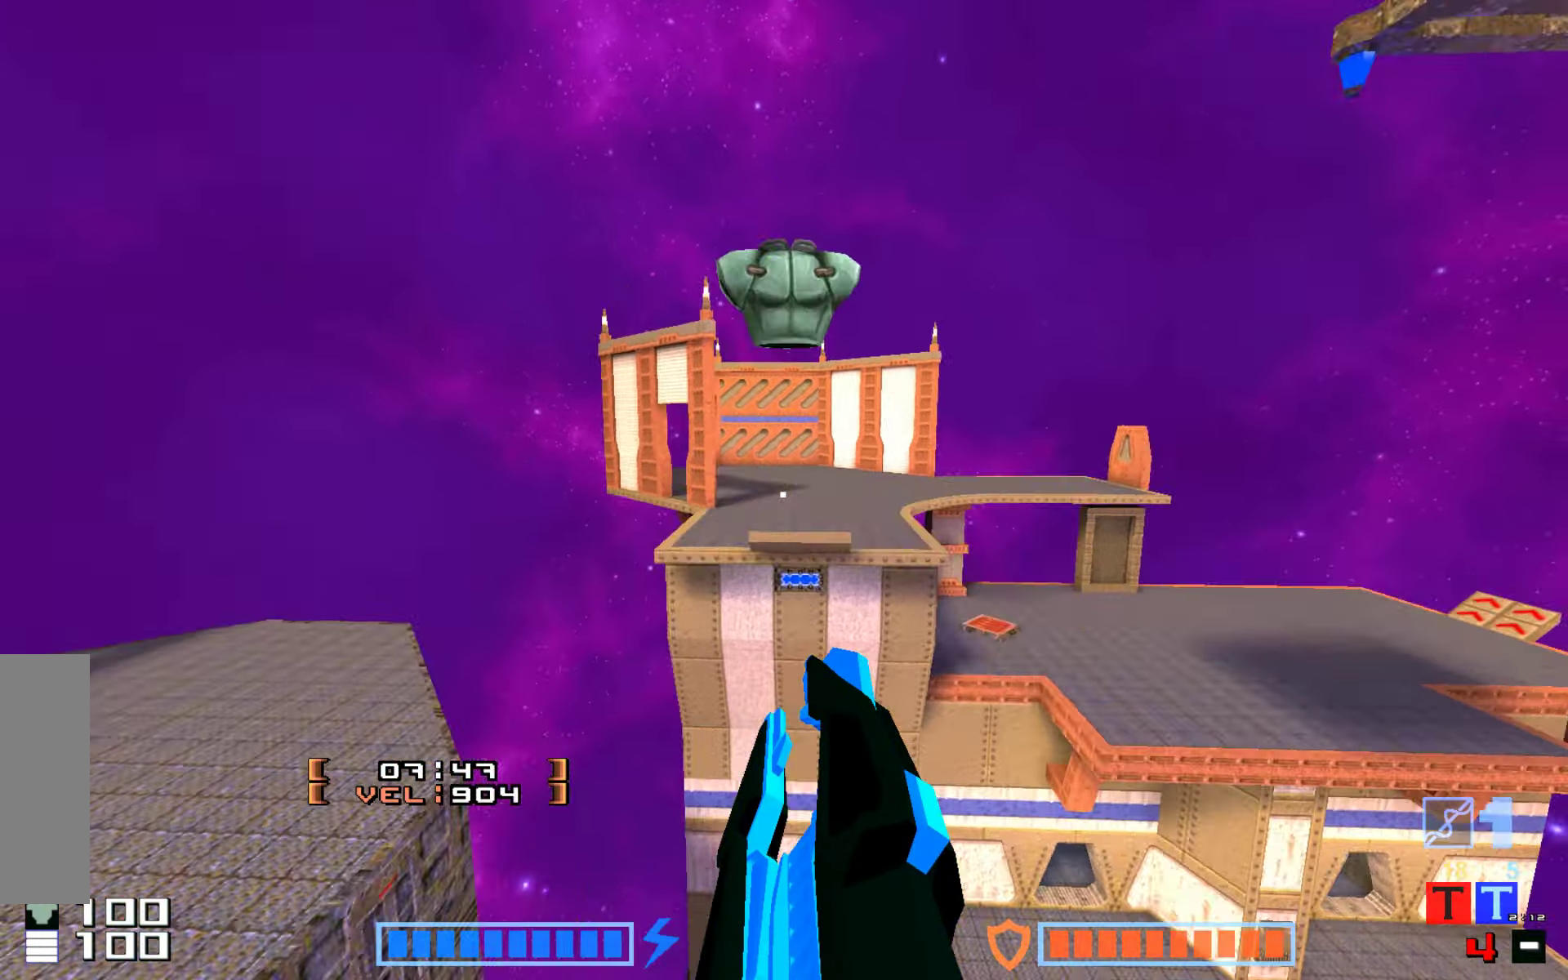
{"keys": [], "events": [[484, "up", "up"]]}
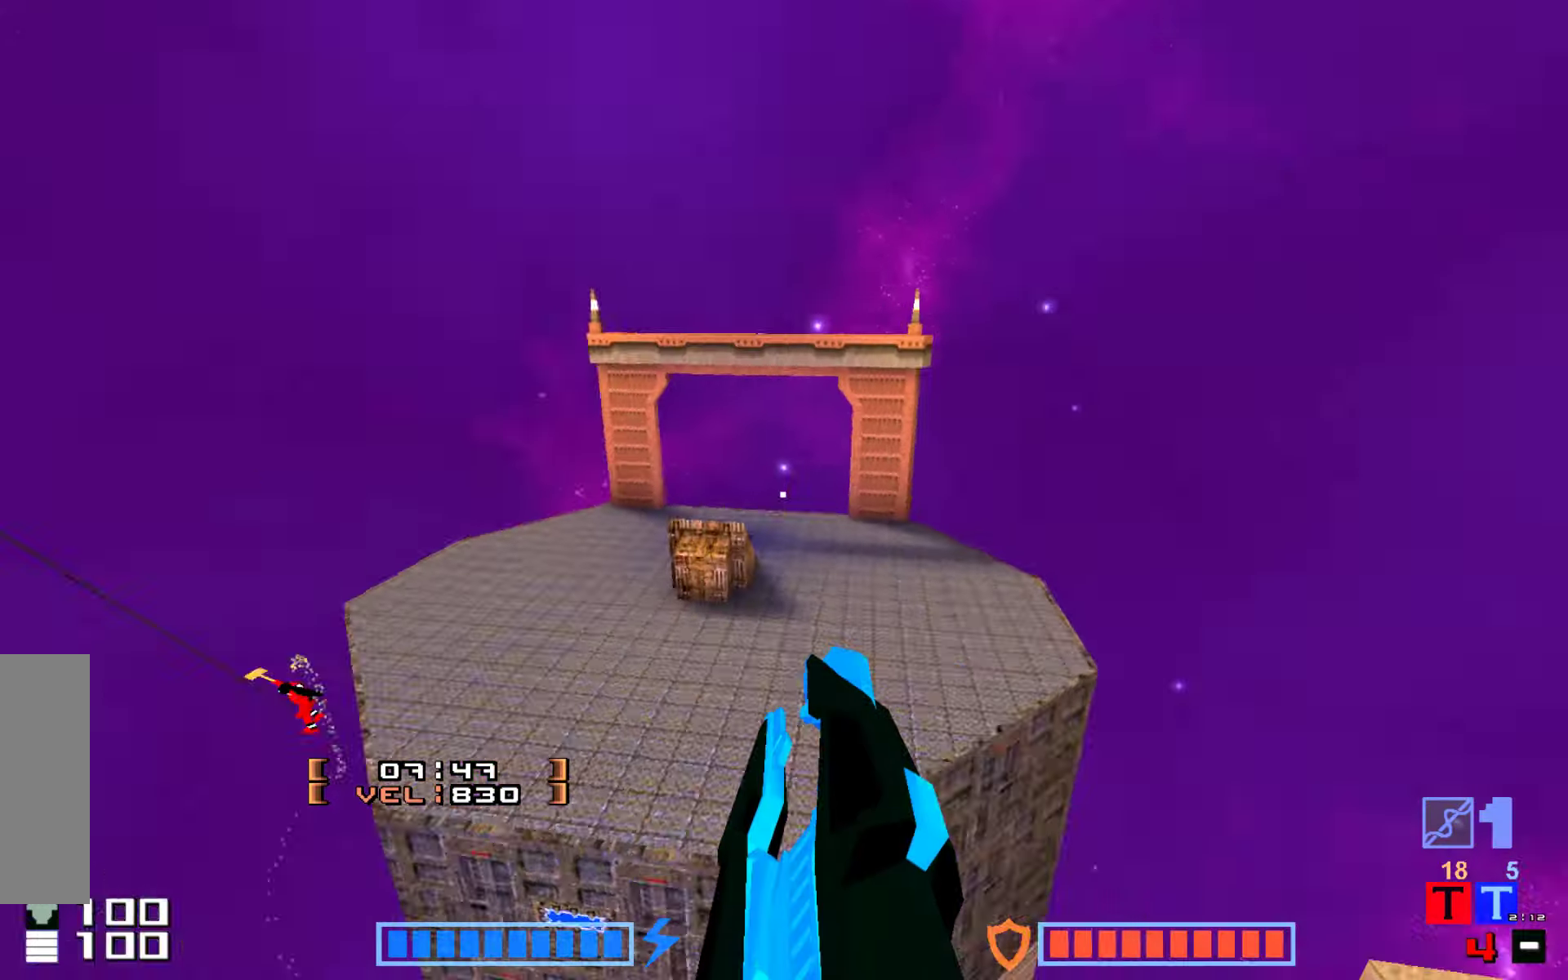
{"keys": ["up"], "events": [[384, "up", "down"]]}
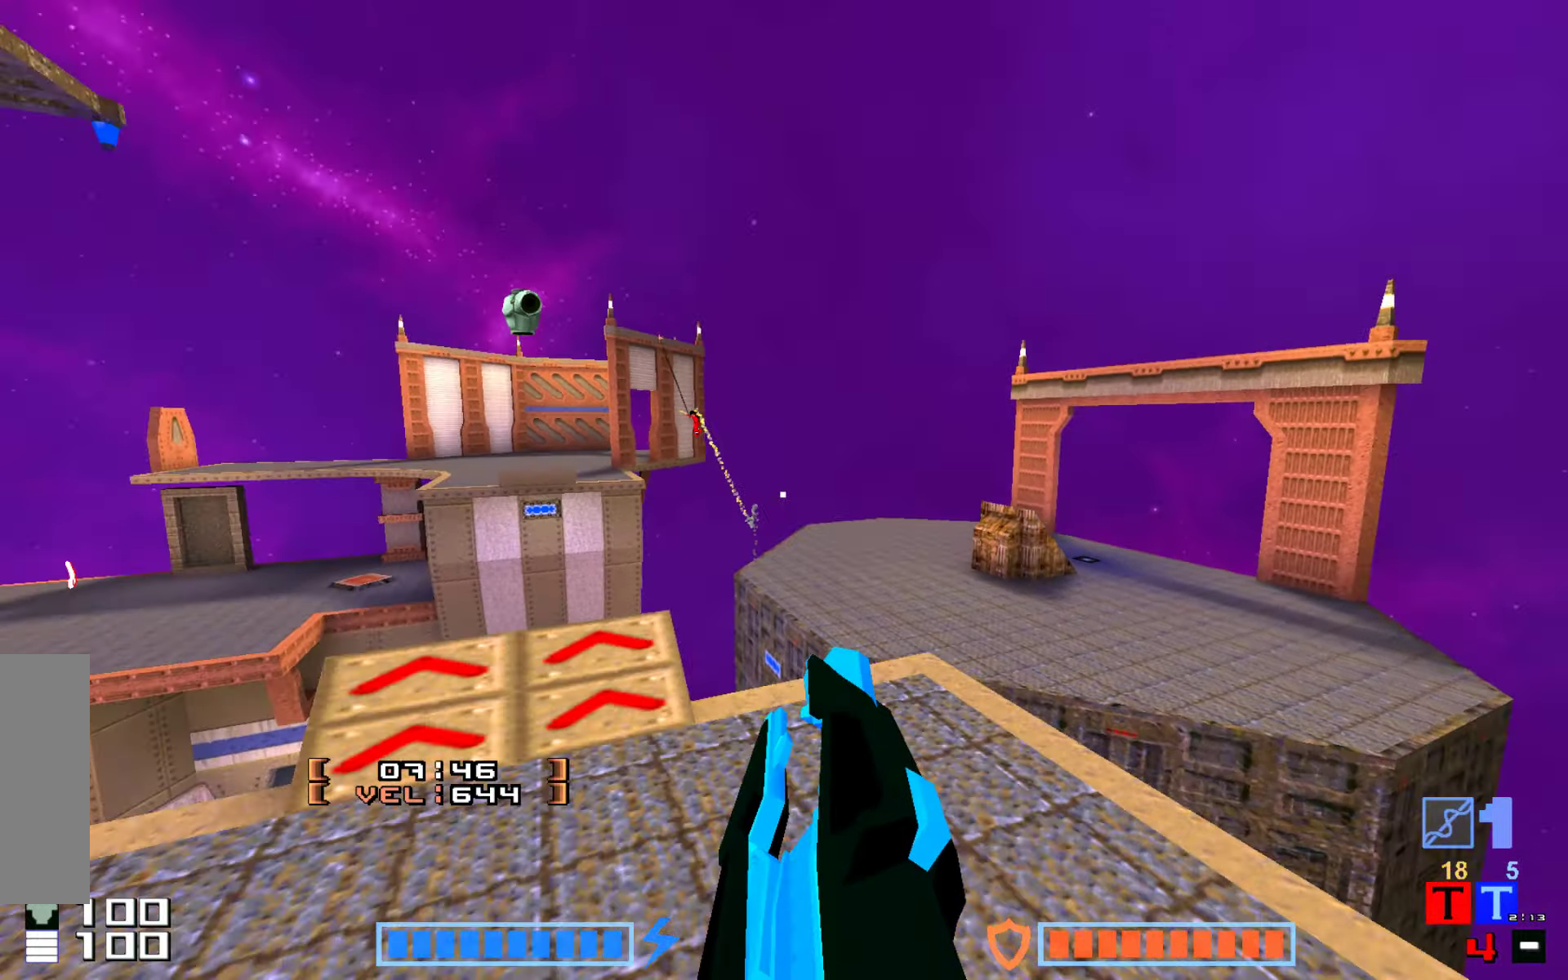
{"keys": ["right", "up"], "events": [[384, "right", "down"]]}
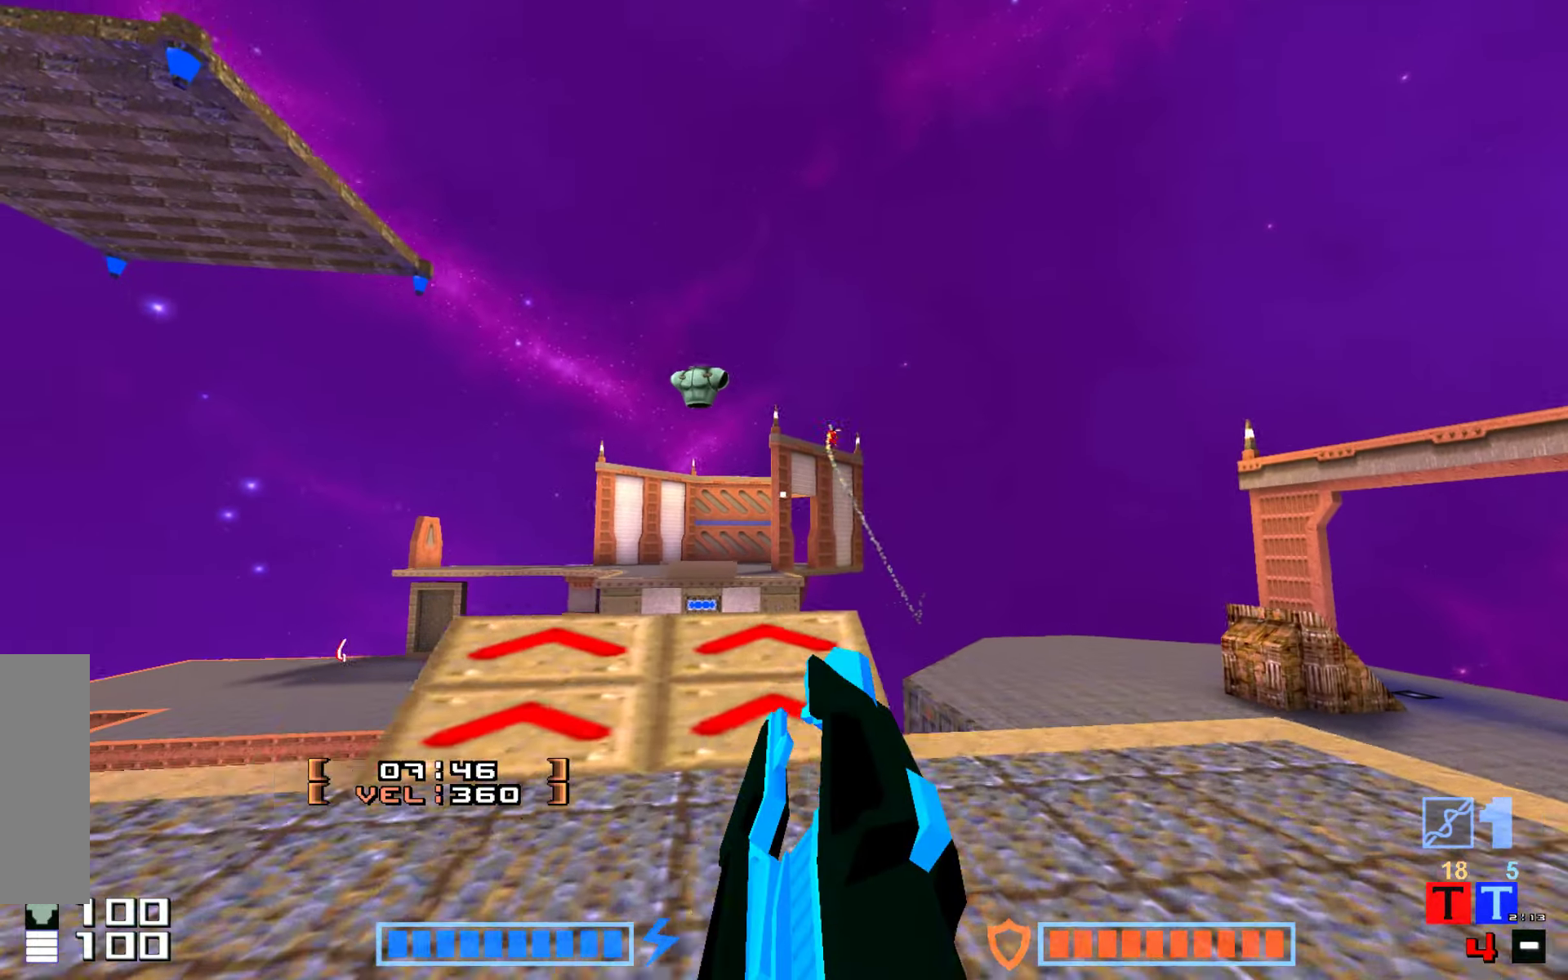
{"keys": ["down"], "events": [[17, "right", "up"], [284, "up", "up"], [317, "down", "down"]]}
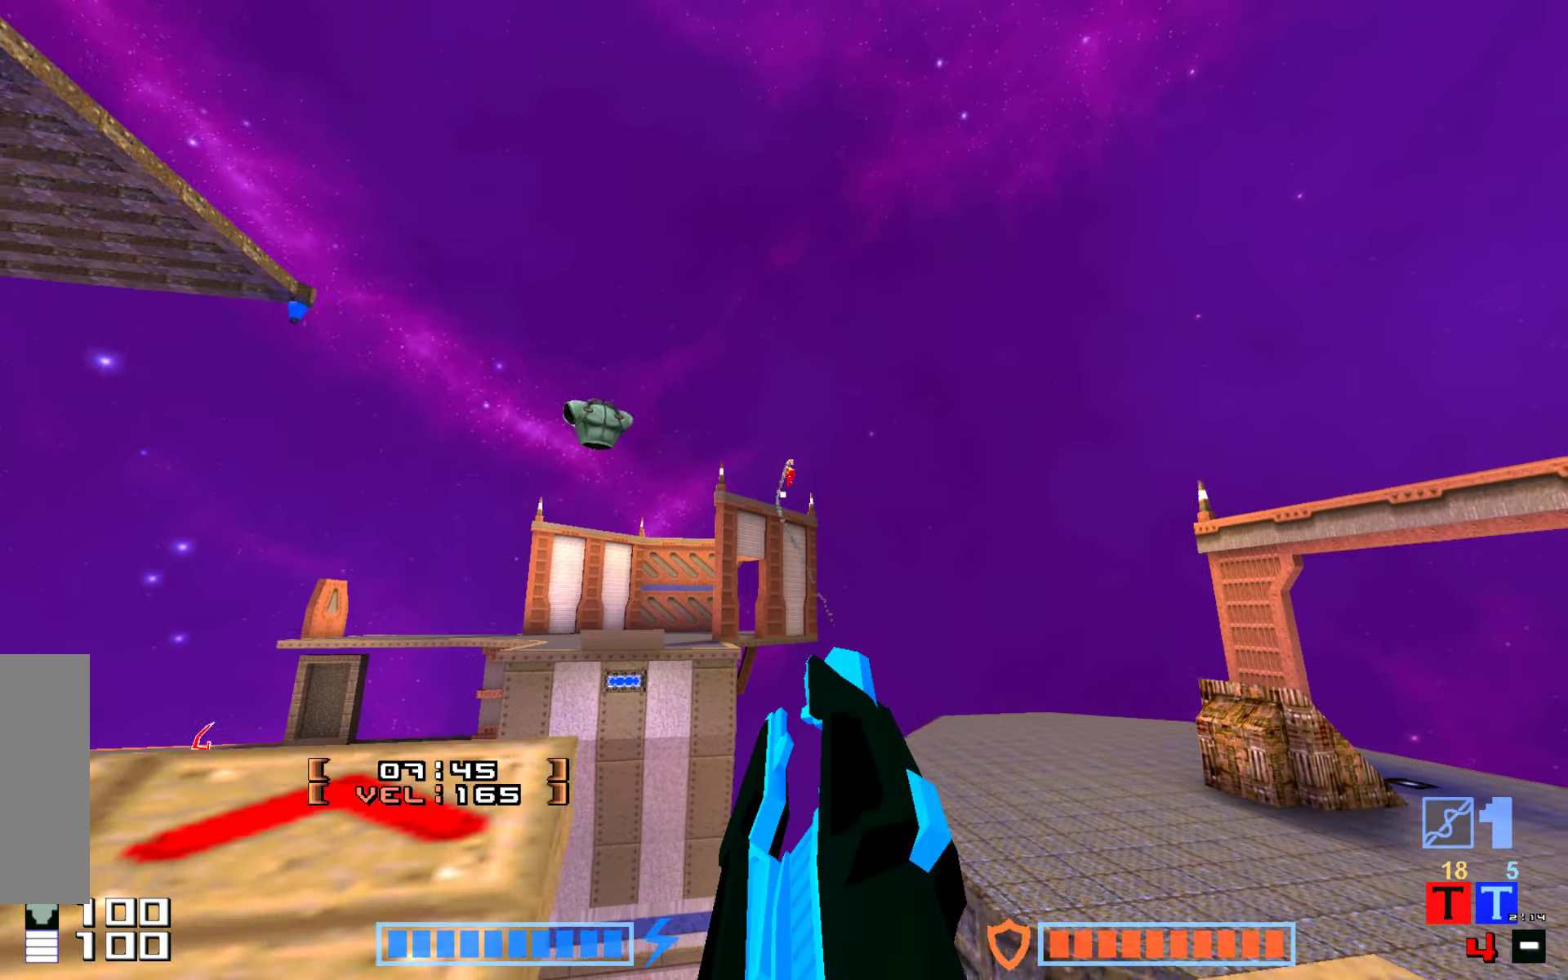
{"keys": ["down"], "events": [[34, "down", "up"], [300, "down", "down"]]}
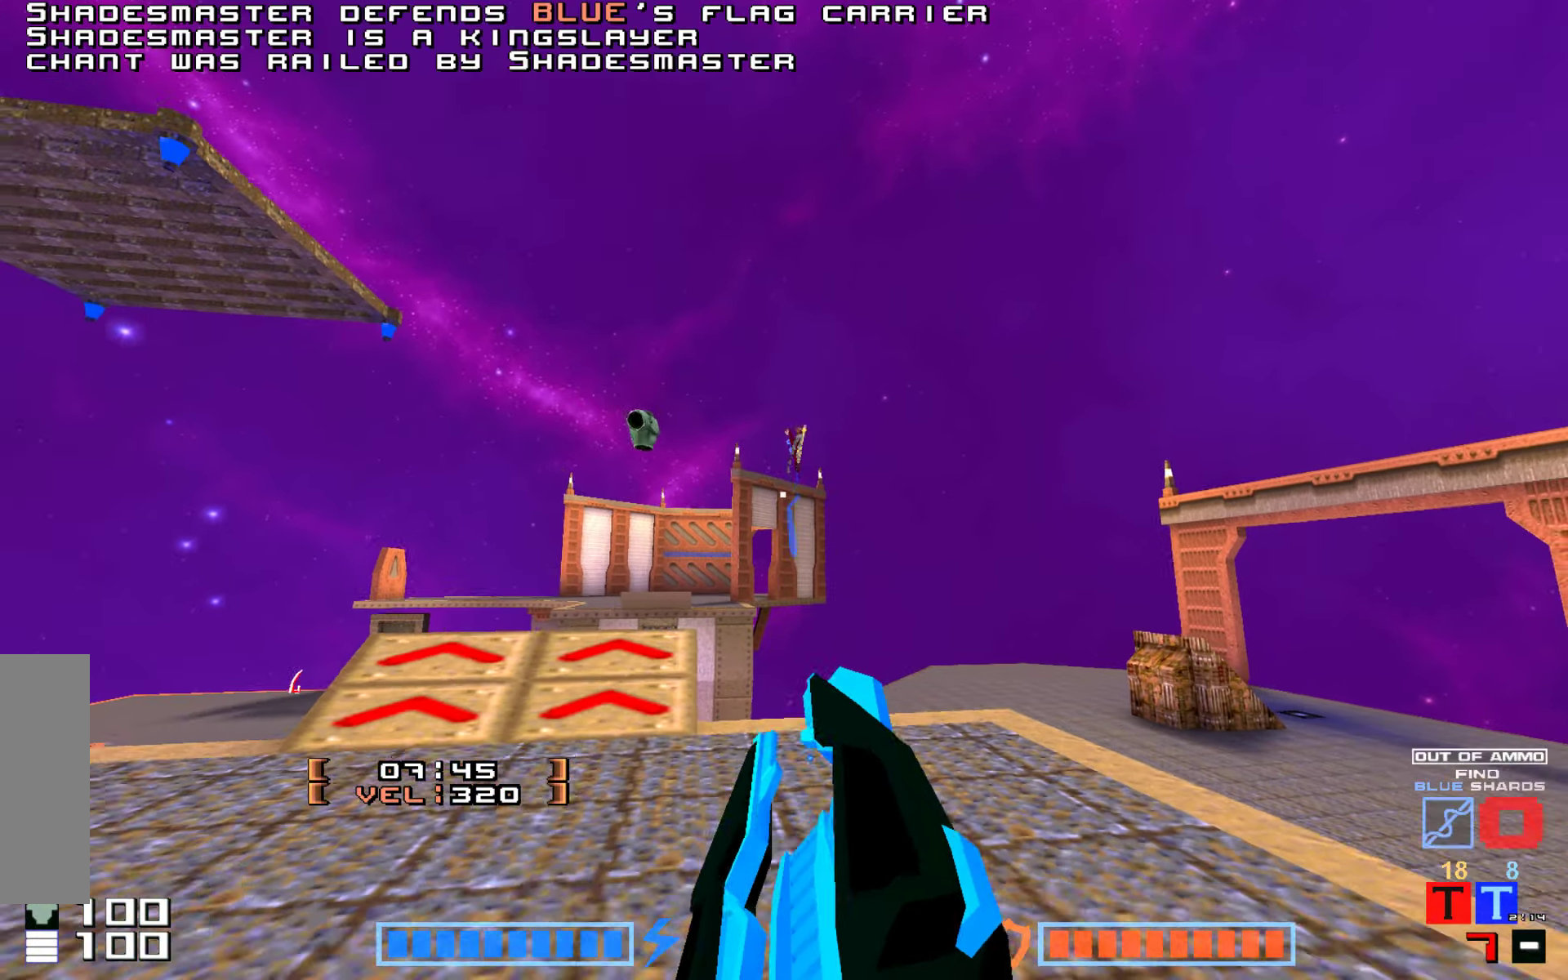
{"keys": ["up"], "events": [[250, "down", "up"], [284, "up", "down"]]}
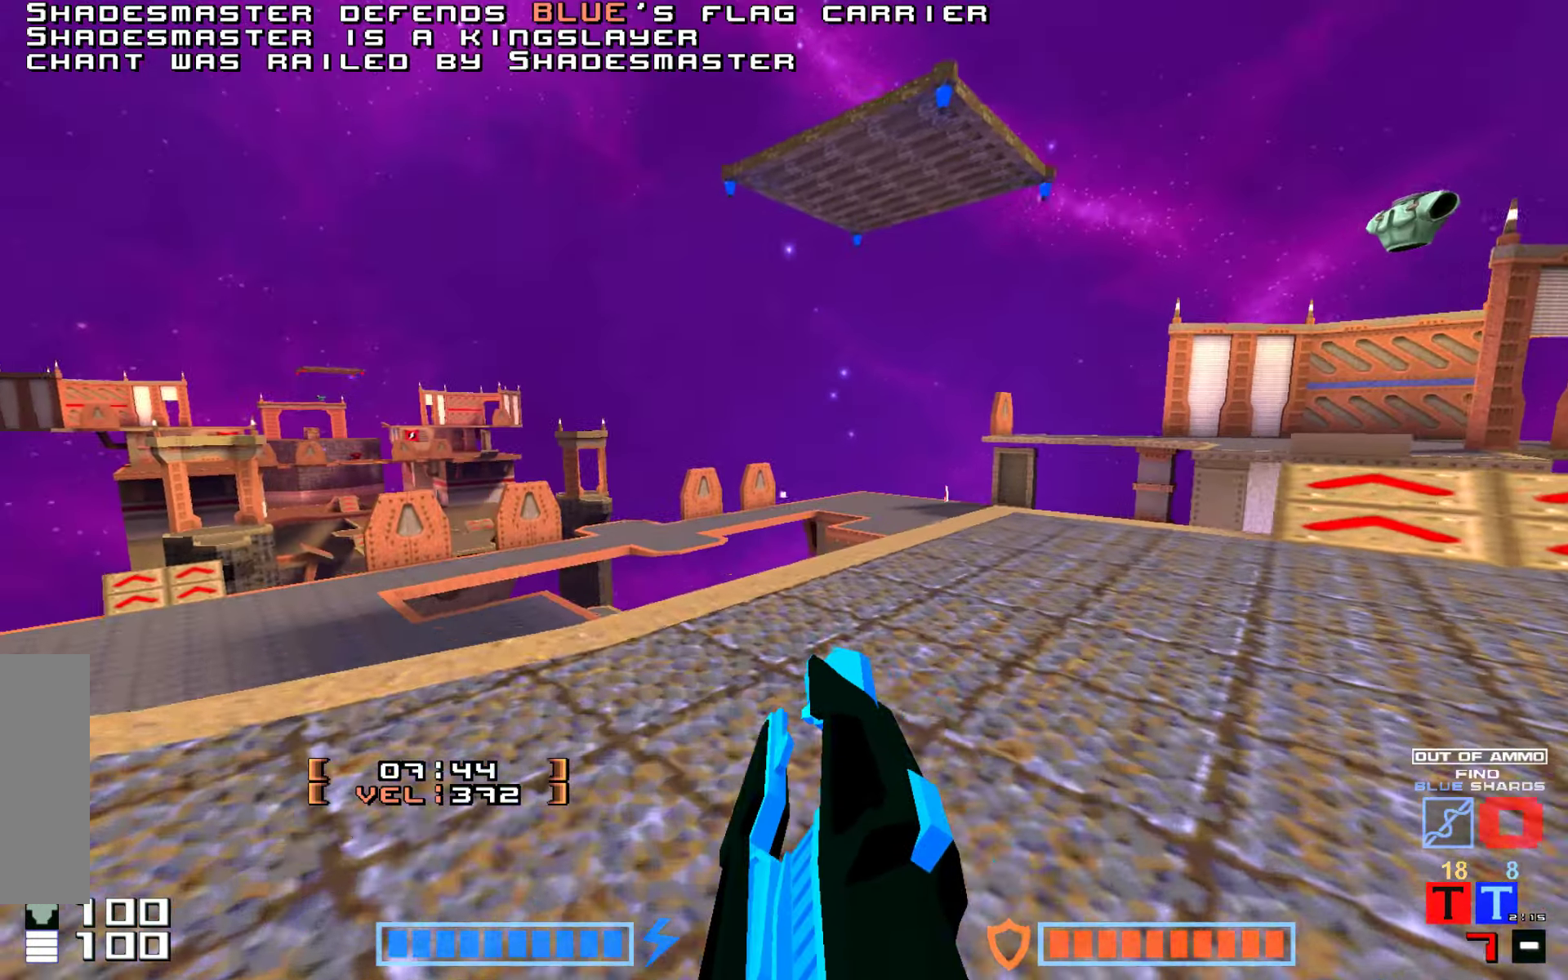
{"keys": ["up"], "events": [[34, "right", "down"], [334, "right", "up"]]}
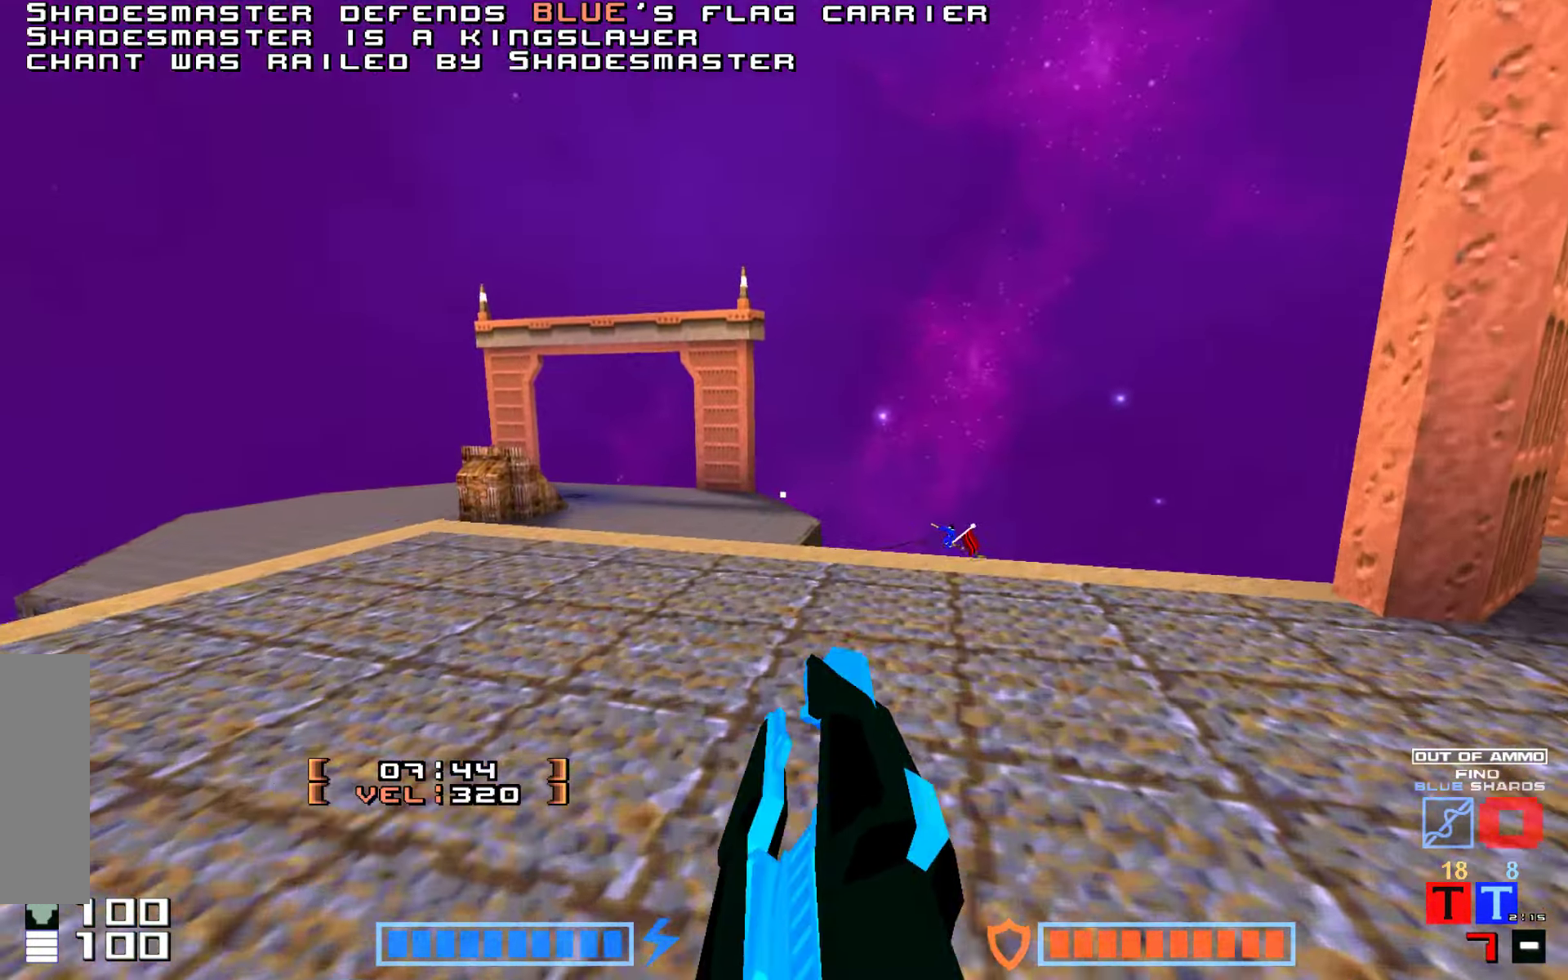
{"keys": ["right"], "events": [[417, "right", "down"], [467, "up", "up"]]}
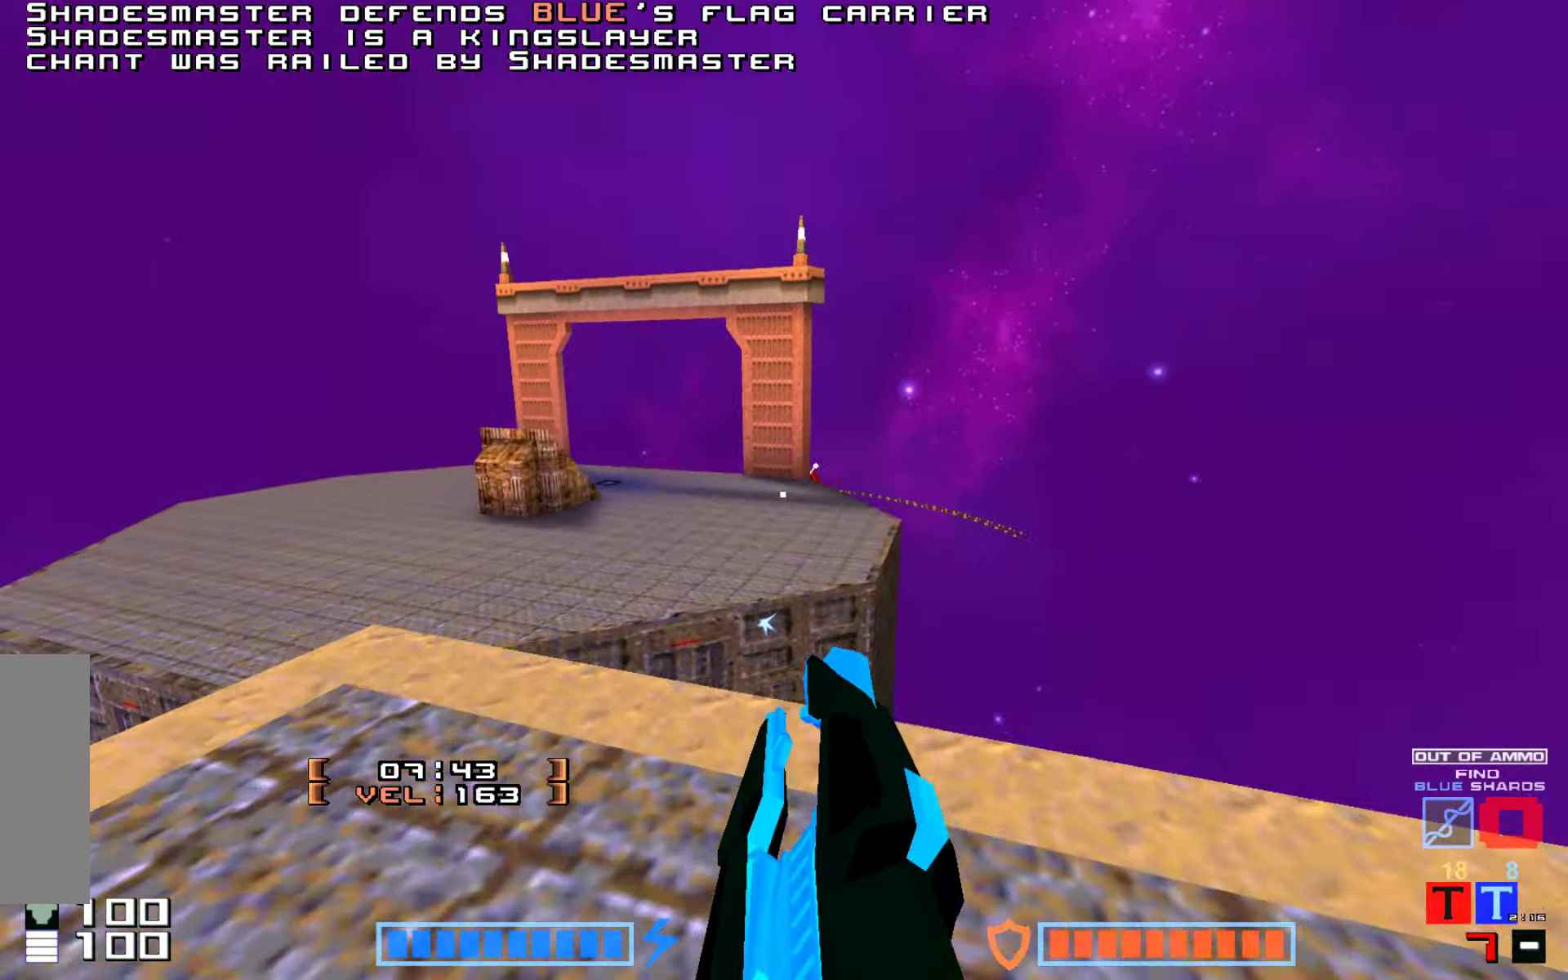
{"keys": [], "events": [[50, "right", "up"]]}
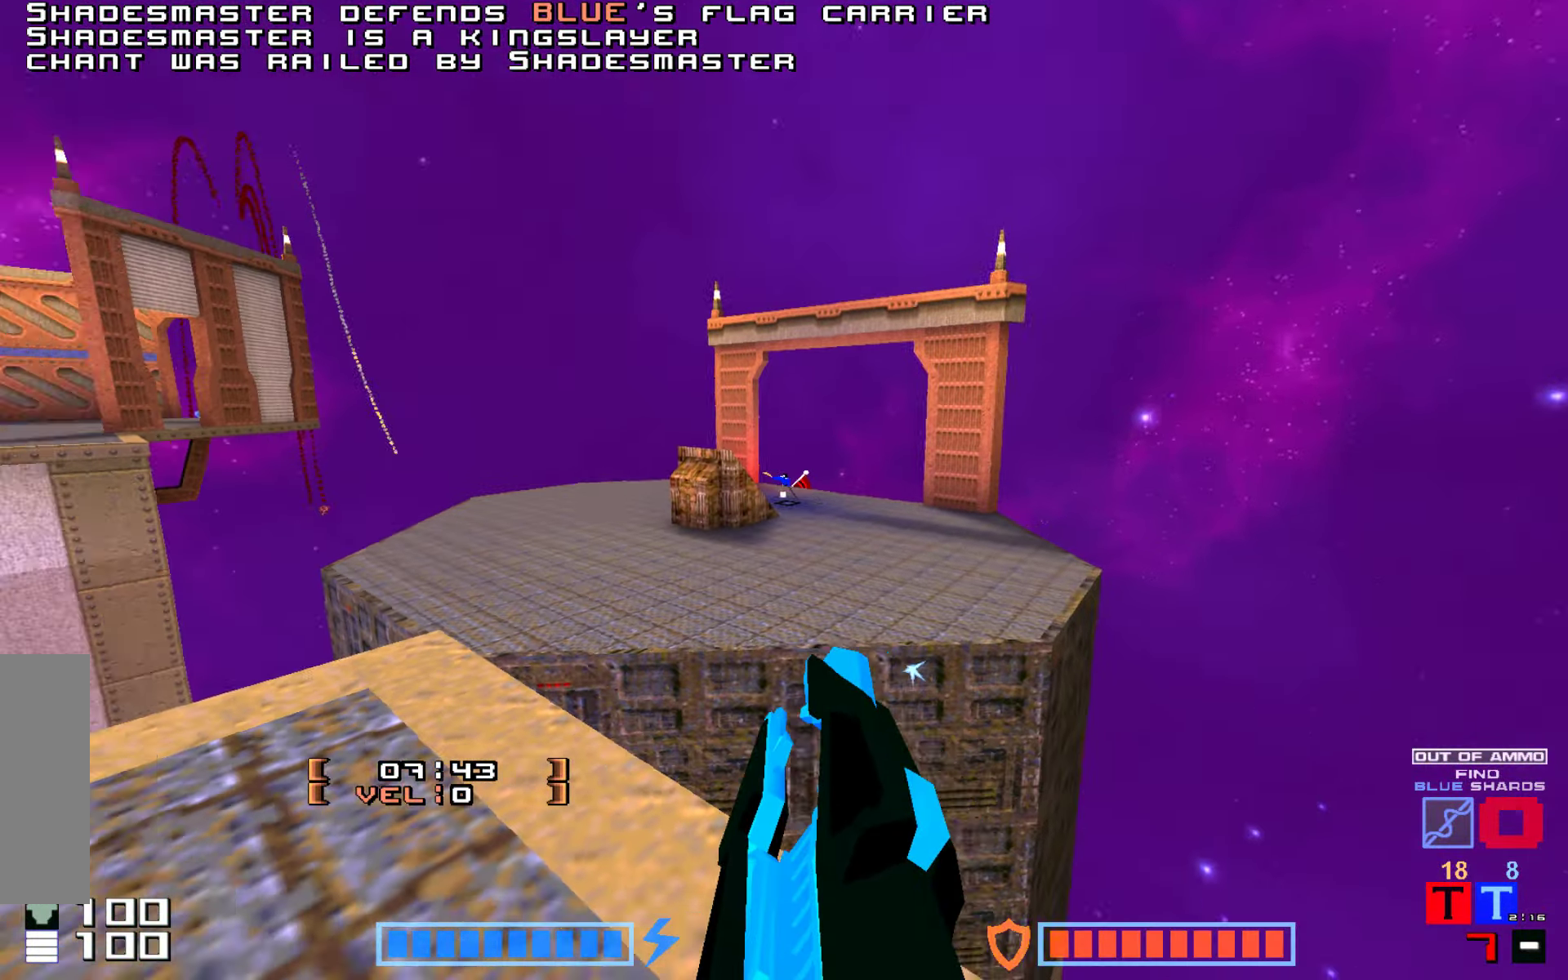
{"keys": ["up"], "events": [[234, "up", "down"]]}